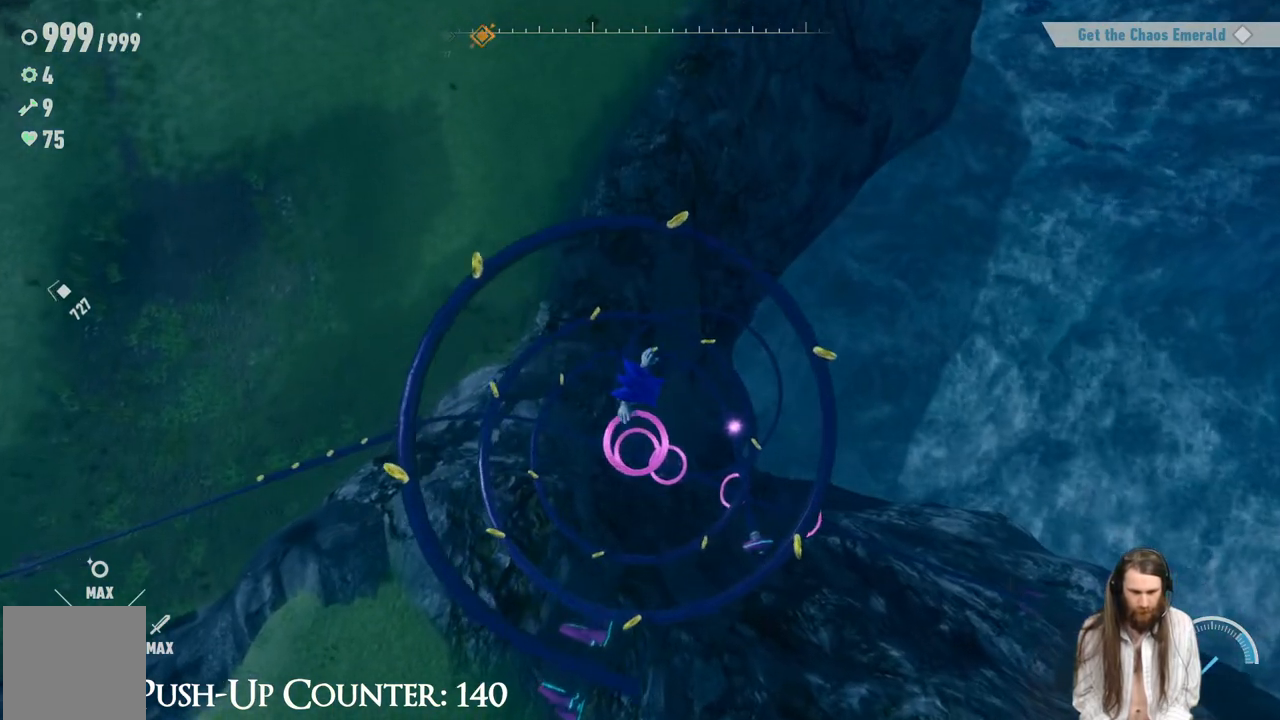
Gameplay with a controller (Xbox layout); each line is a JSON object with the inputs held at the frame after it. "events" lists button and stick changes between this image and that frame as [ms after this image, input, new state], when the widget could be followed in between. Not read: L3 R3.
{"buttons": [], "left_stick": "center", "right_stick": "right", "events": [[250, "right_stick", "right"]]}
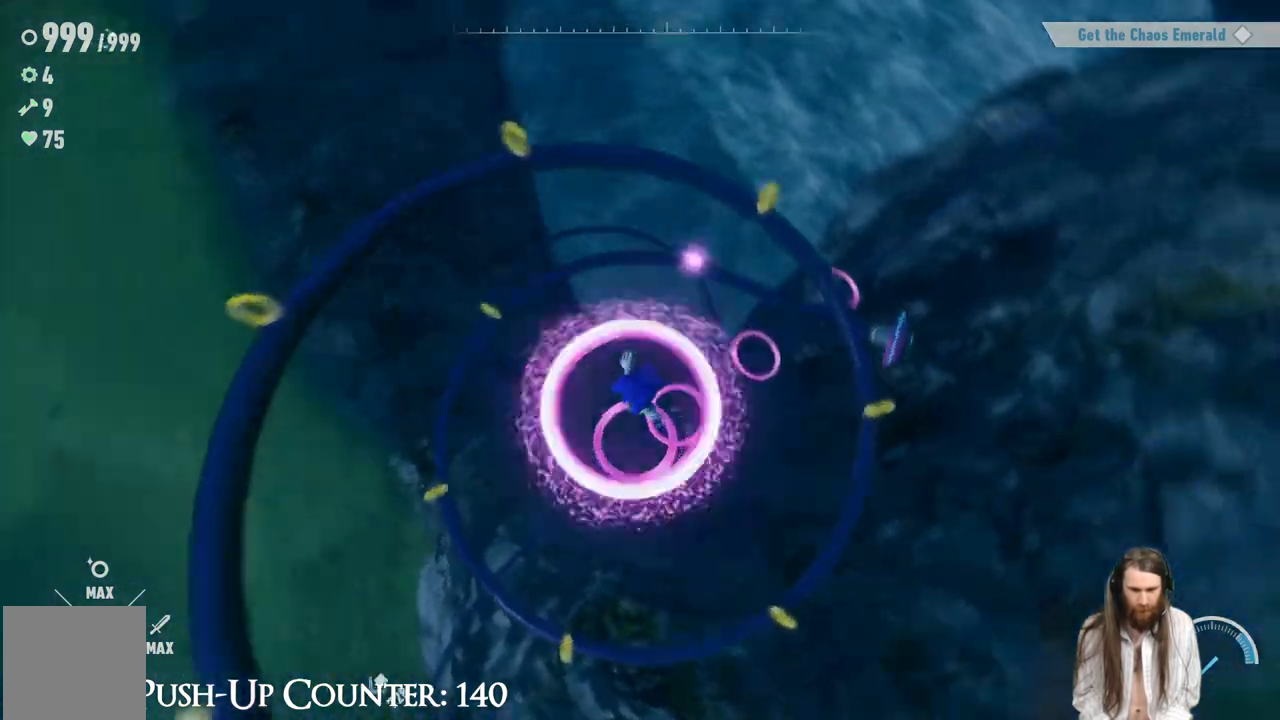
{"buttons": [], "left_stick": "center", "right_stick": "center", "events": [[367, "right_stick", "center"]]}
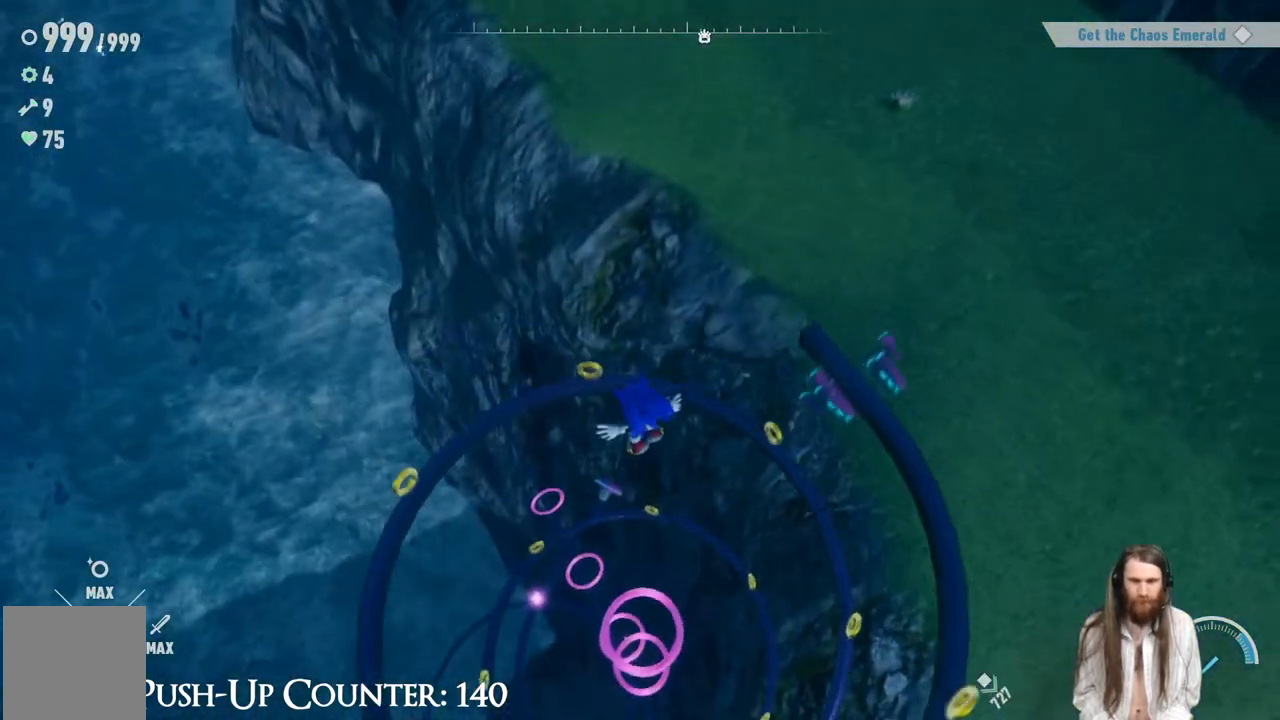
{"buttons": [], "left_stick": "center", "right_stick": "center", "events": []}
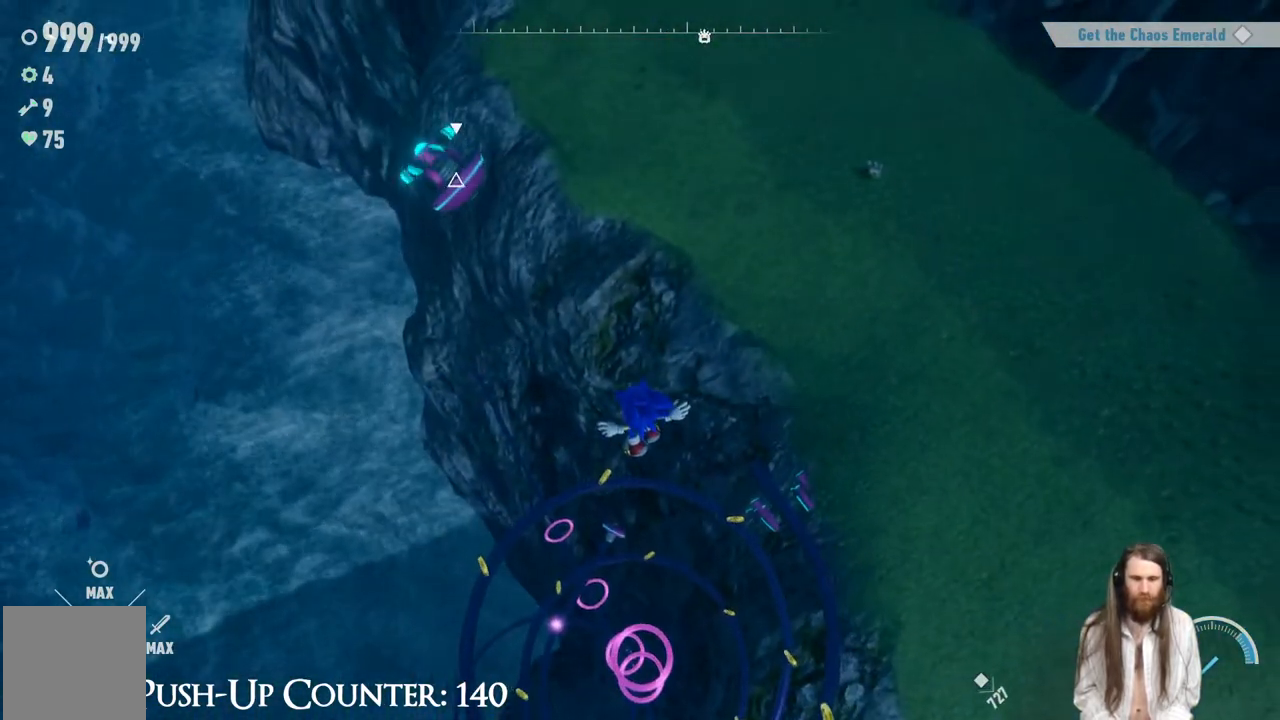
{"buttons": [], "left_stick": "center", "right_stick": "center", "events": [[50, "X", "down"], [217, "X", "up"]]}
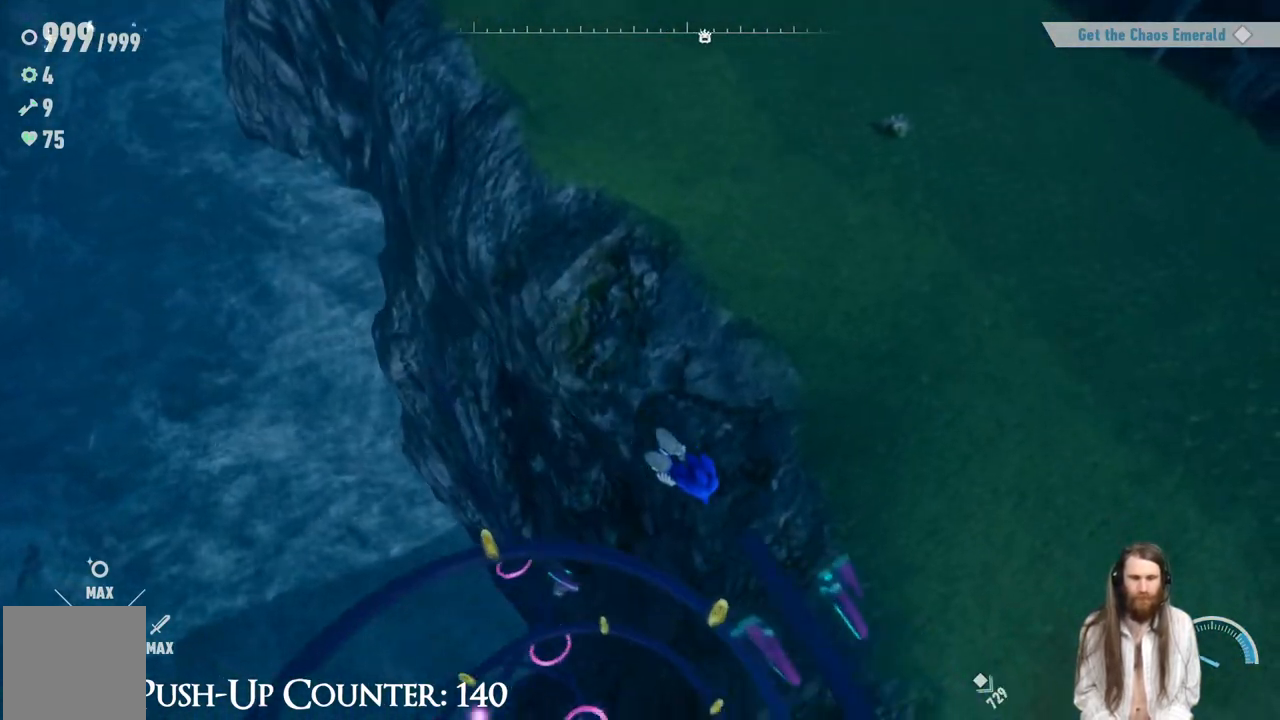
{"buttons": [], "left_stick": "center", "right_stick": "center", "events": []}
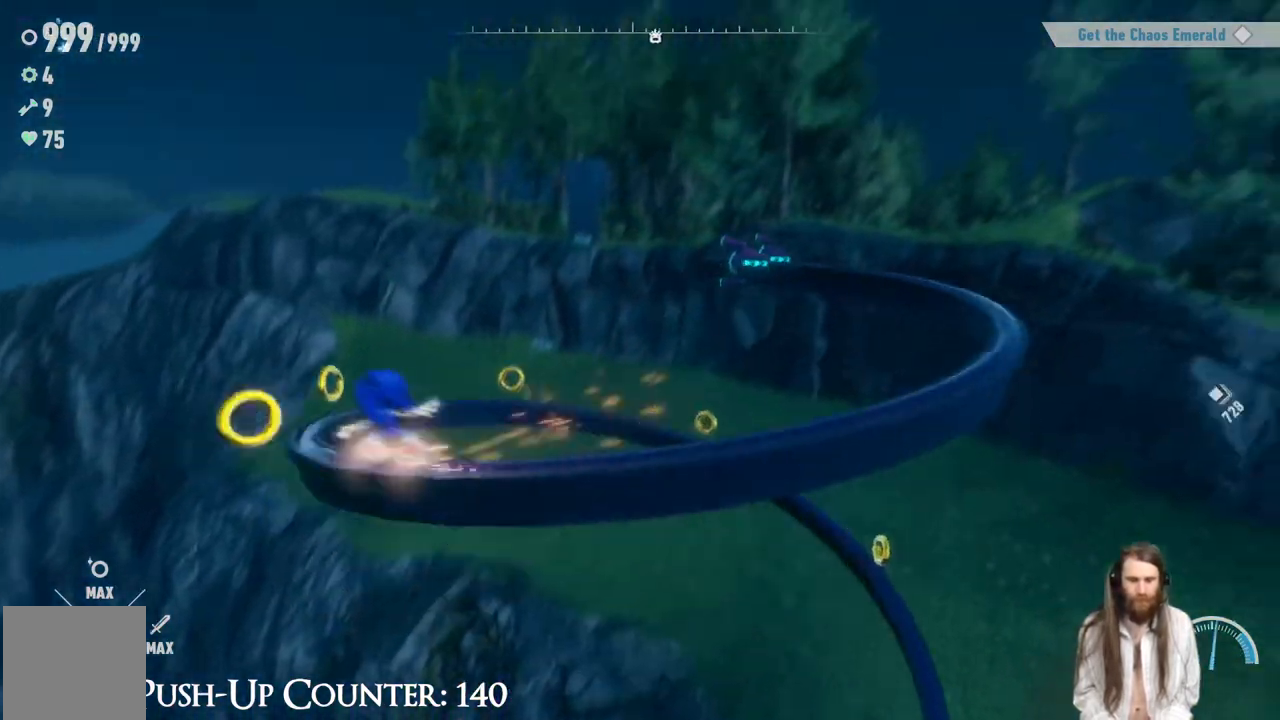
{"buttons": ["R2"], "left_stick": "center", "right_stick": "center", "events": [[100, "R2", "down"]]}
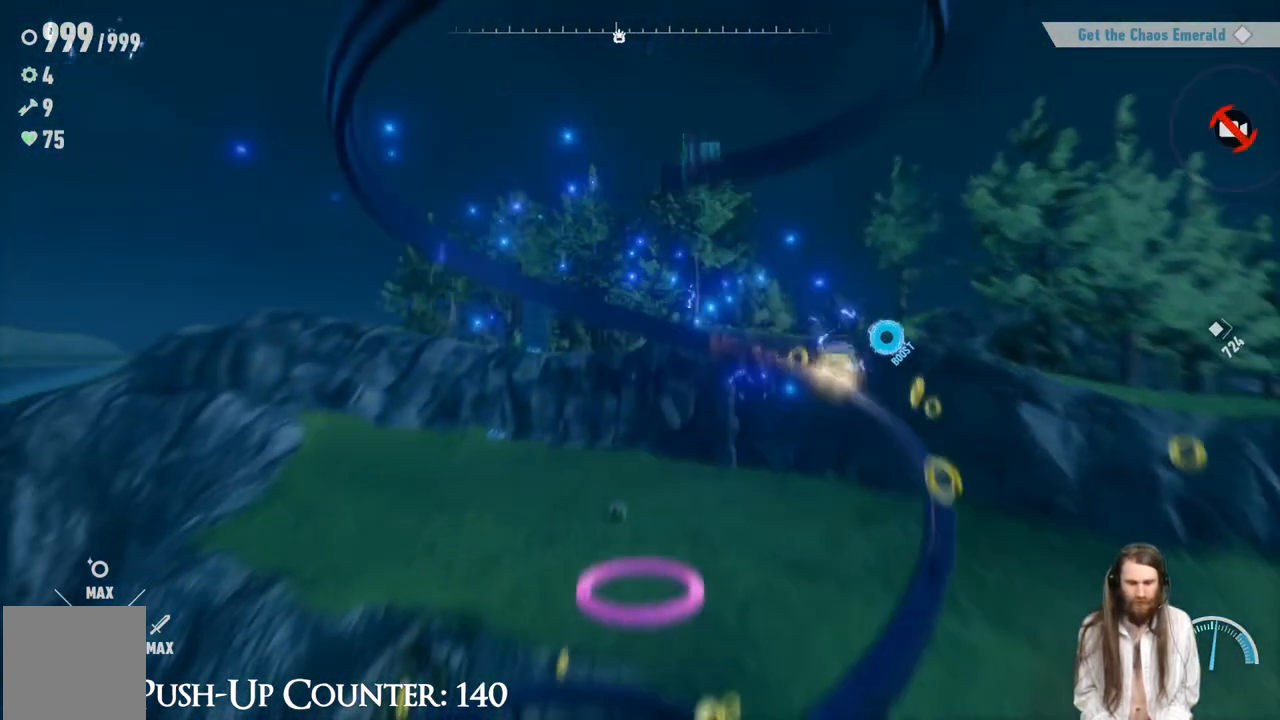
{"buttons": ["R2"], "left_stick": "center", "right_stick": "center", "events": []}
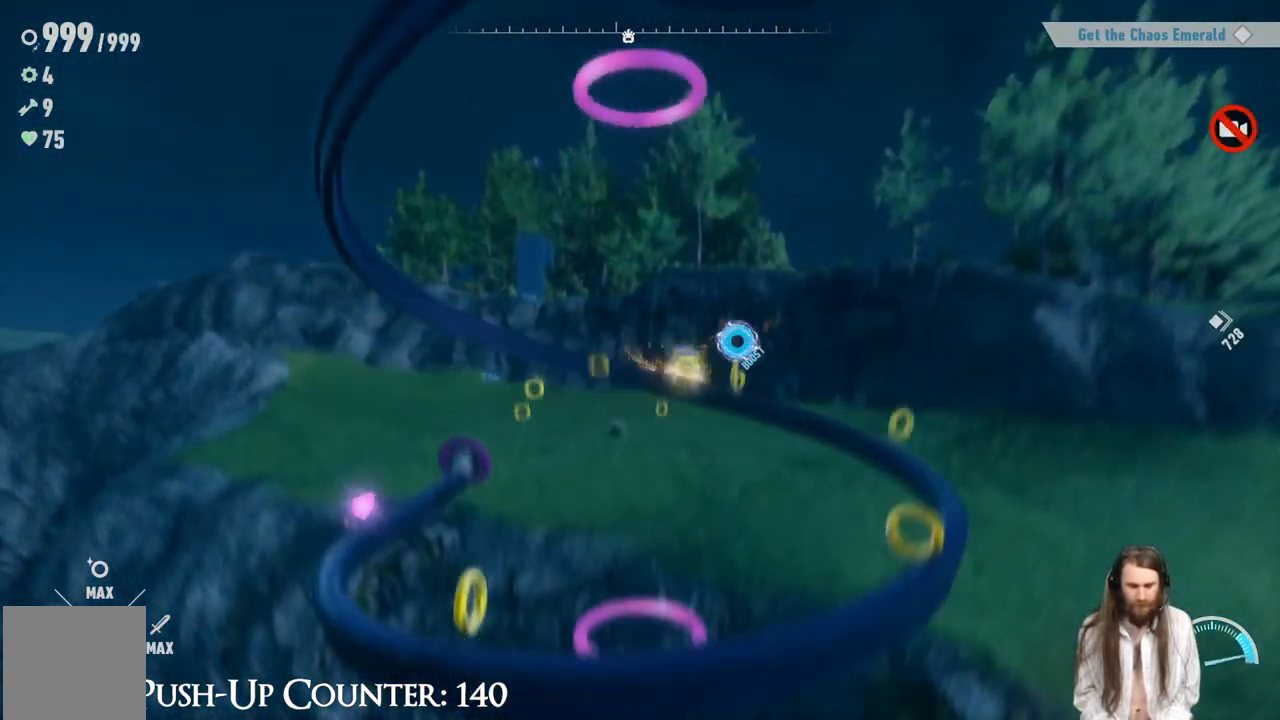
{"buttons": [], "left_stick": "center", "right_stick": "center", "events": [[283, "R2", "up"]]}
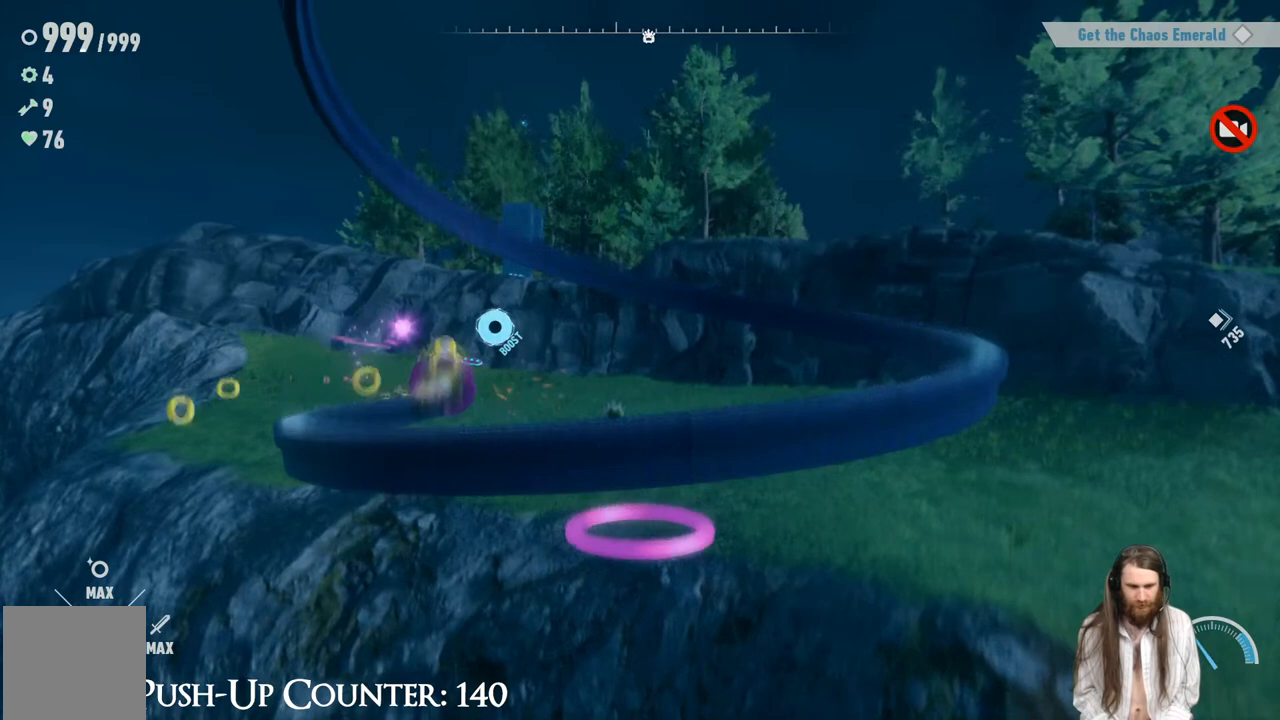
{"buttons": [], "left_stick": "center", "right_stick": "center", "events": []}
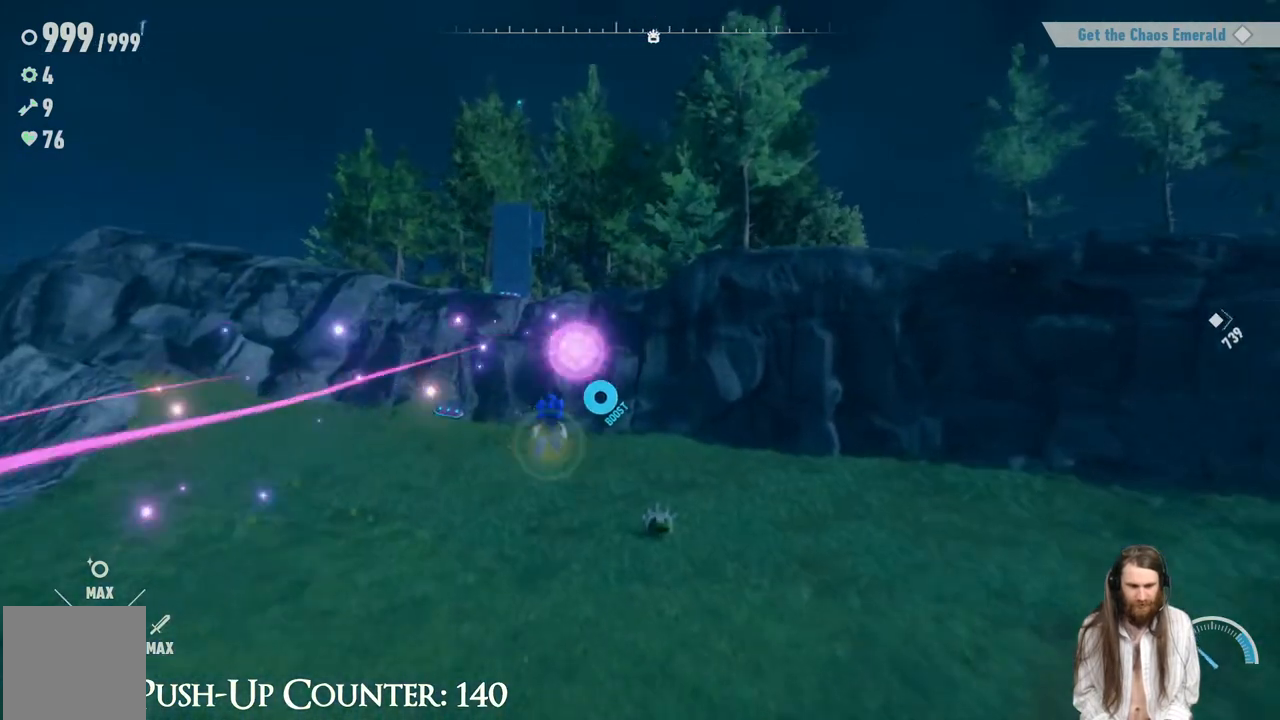
{"buttons": [], "left_stick": "up", "right_stick": "center", "events": [[333, "left_stick", "up-right"], [450, "left_stick", "up"]]}
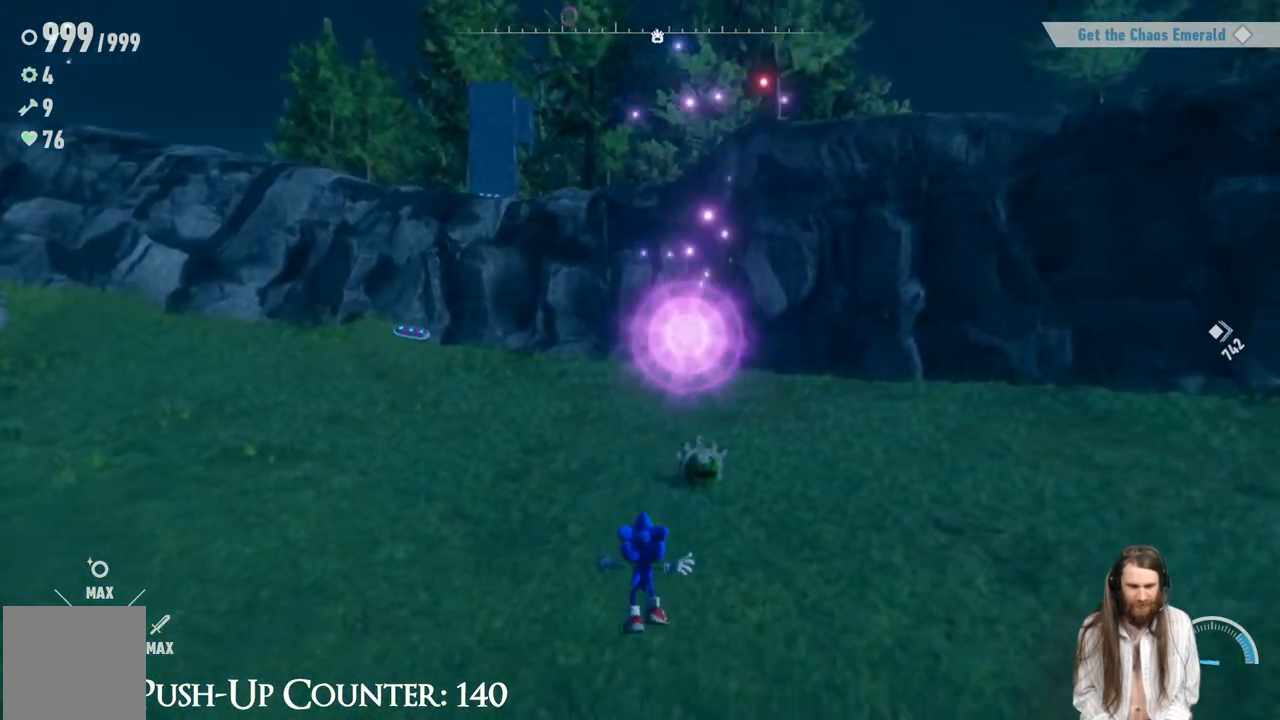
{"buttons": [], "left_stick": "up", "right_stick": "center", "events": []}
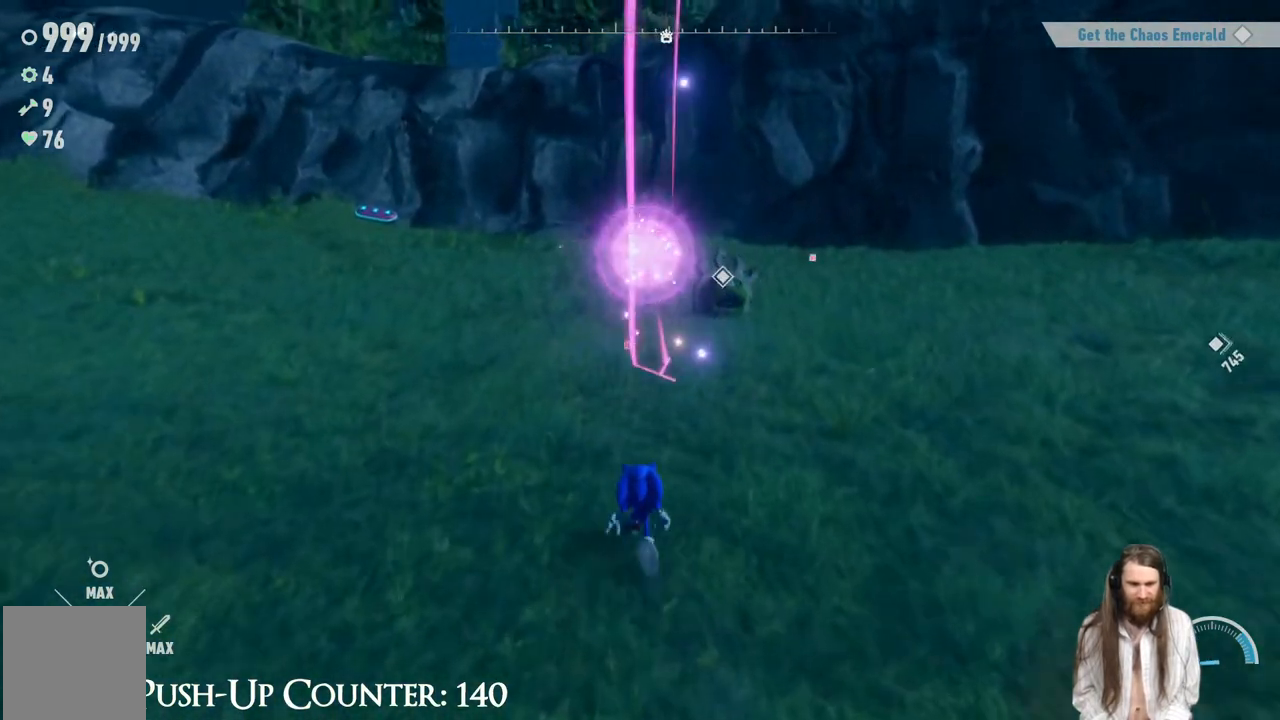
{"buttons": [], "left_stick": "up", "right_stick": "center", "events": []}
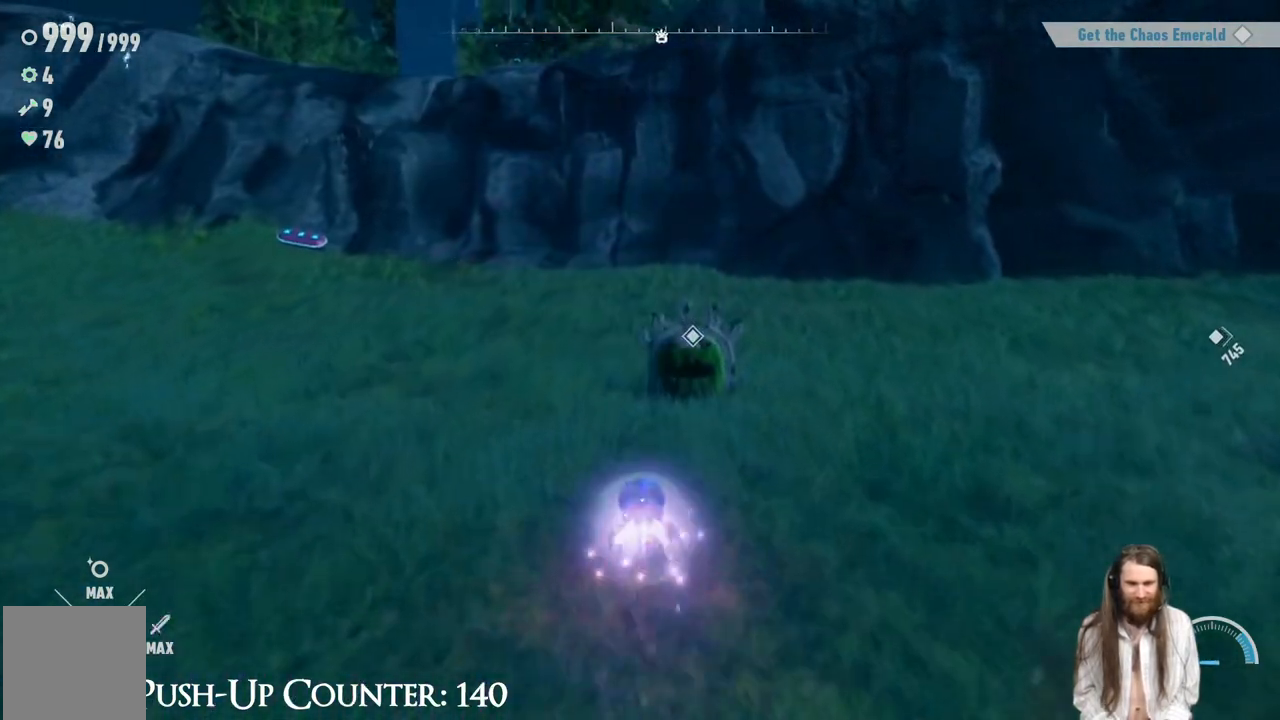
{"buttons": [], "left_stick": "center", "right_stick": "center", "events": [[217, "left_stick", "up-right"], [433, "left_stick", "center"]]}
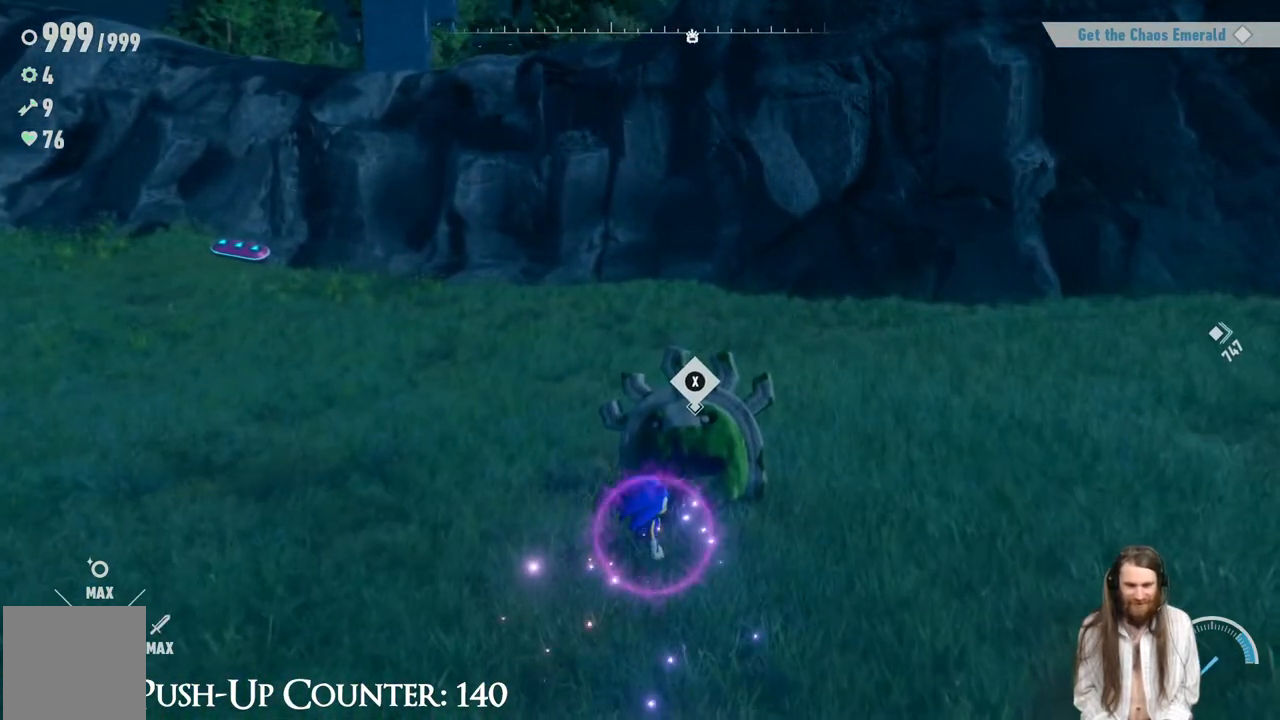
{"buttons": [], "left_stick": "center", "right_stick": "center", "events": [[67, "X", "down"], [217, "X", "up"]]}
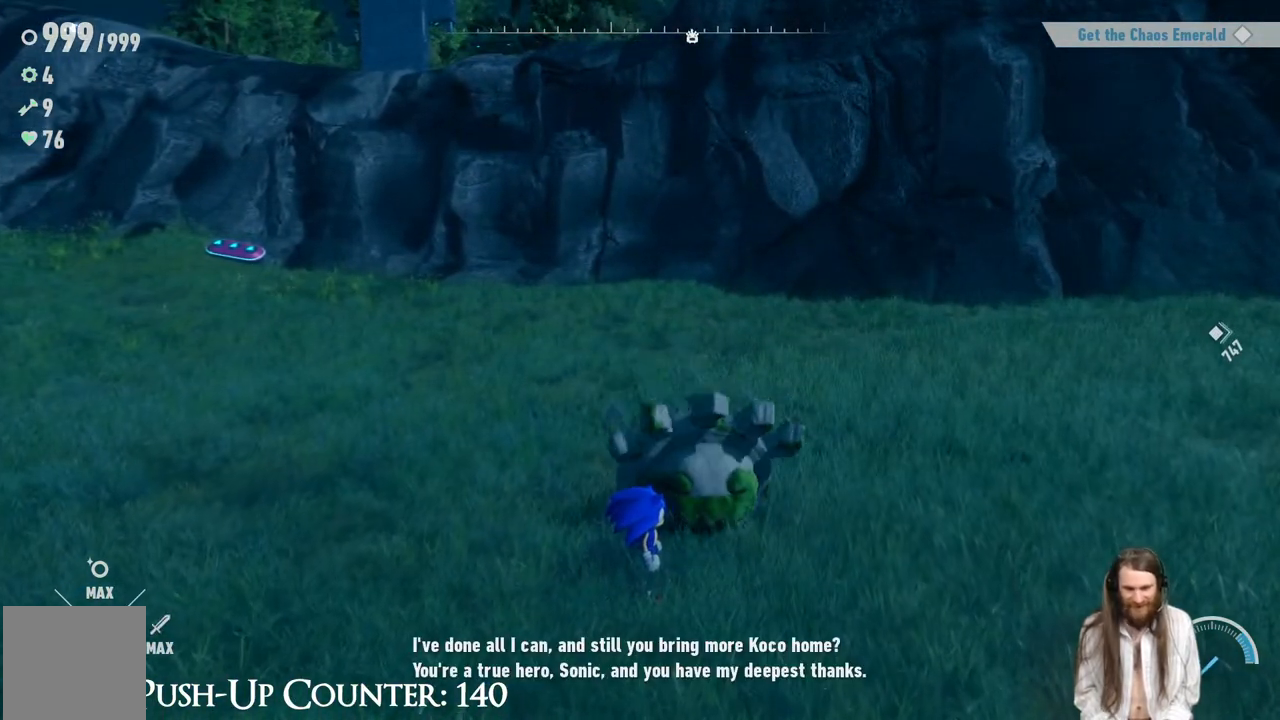
{"buttons": [], "left_stick": "center", "right_stick": "center", "events": []}
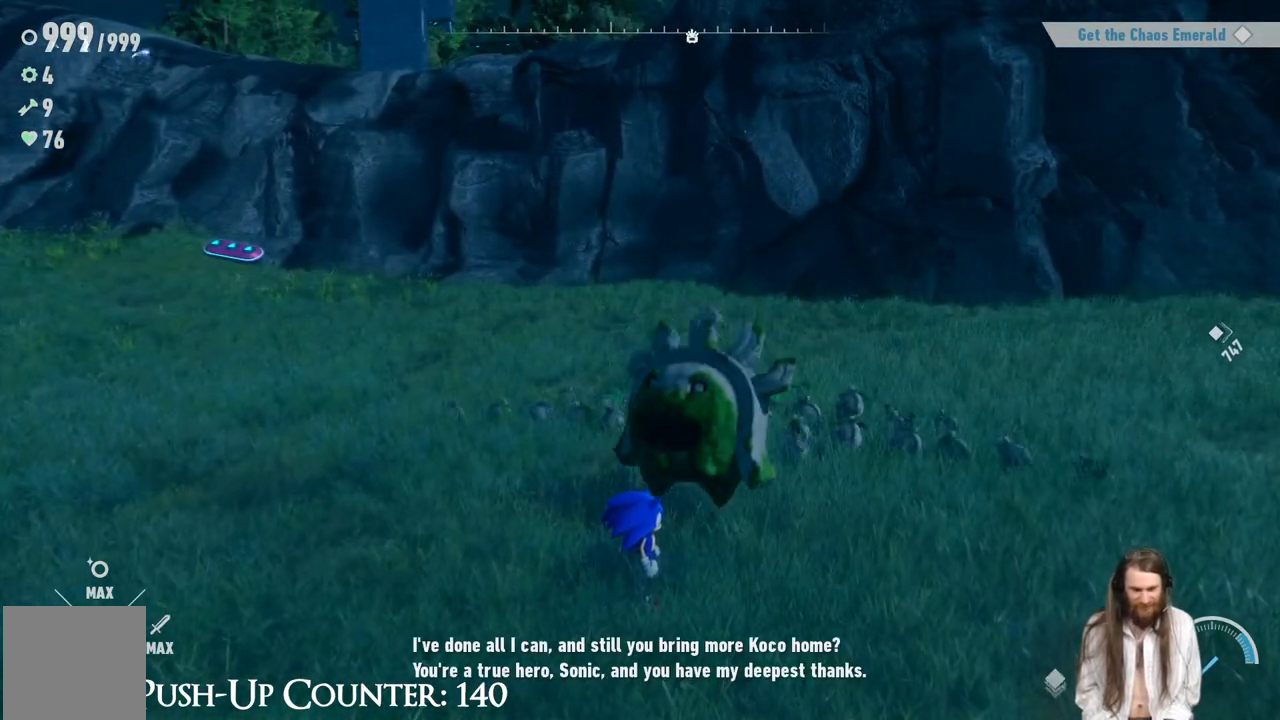
{"buttons": [], "left_stick": "center", "right_stick": "center", "events": []}
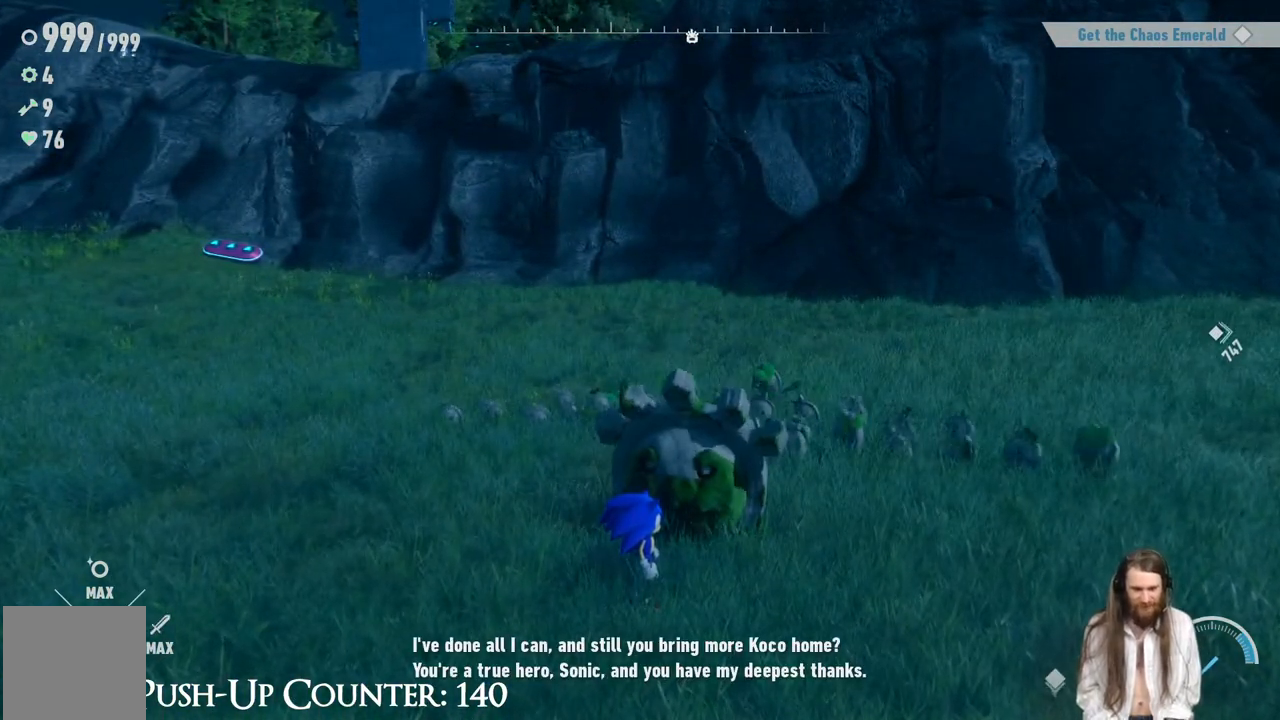
{"buttons": [], "left_stick": "center", "right_stick": "center", "events": []}
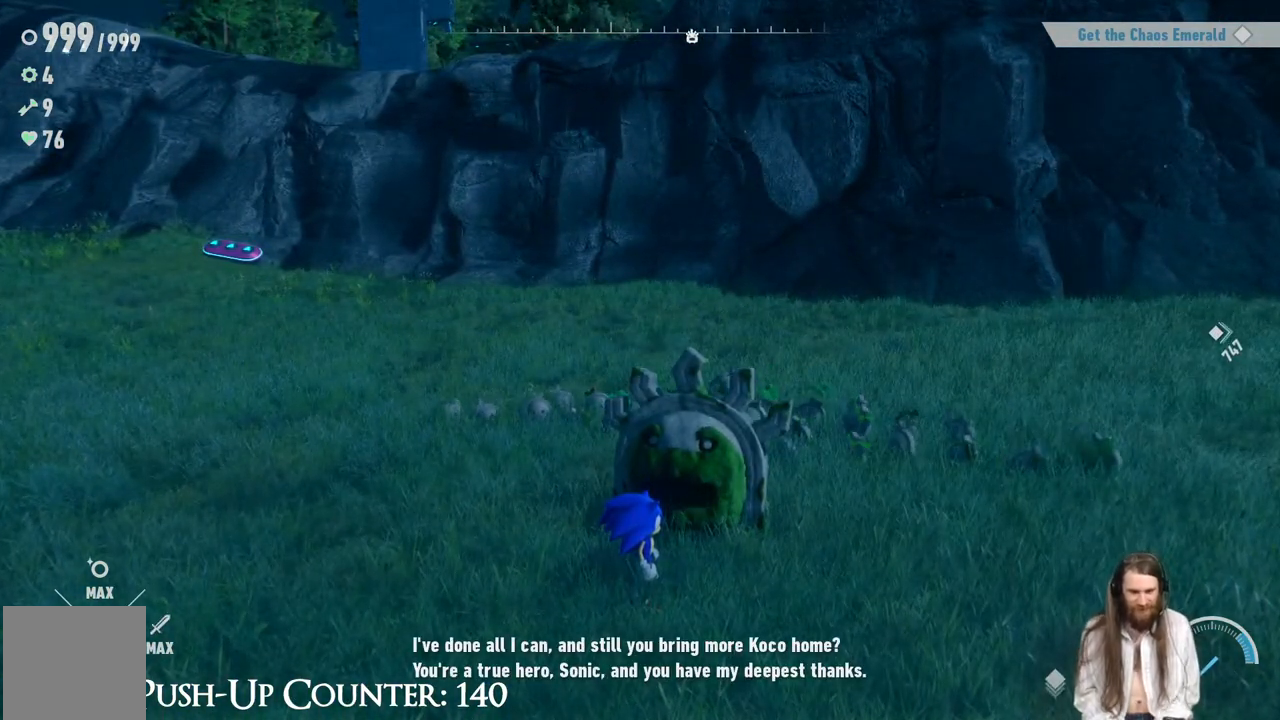
{"buttons": [], "left_stick": "center", "right_stick": "center", "events": [[133, "A", "down"], [400, "A", "up"]]}
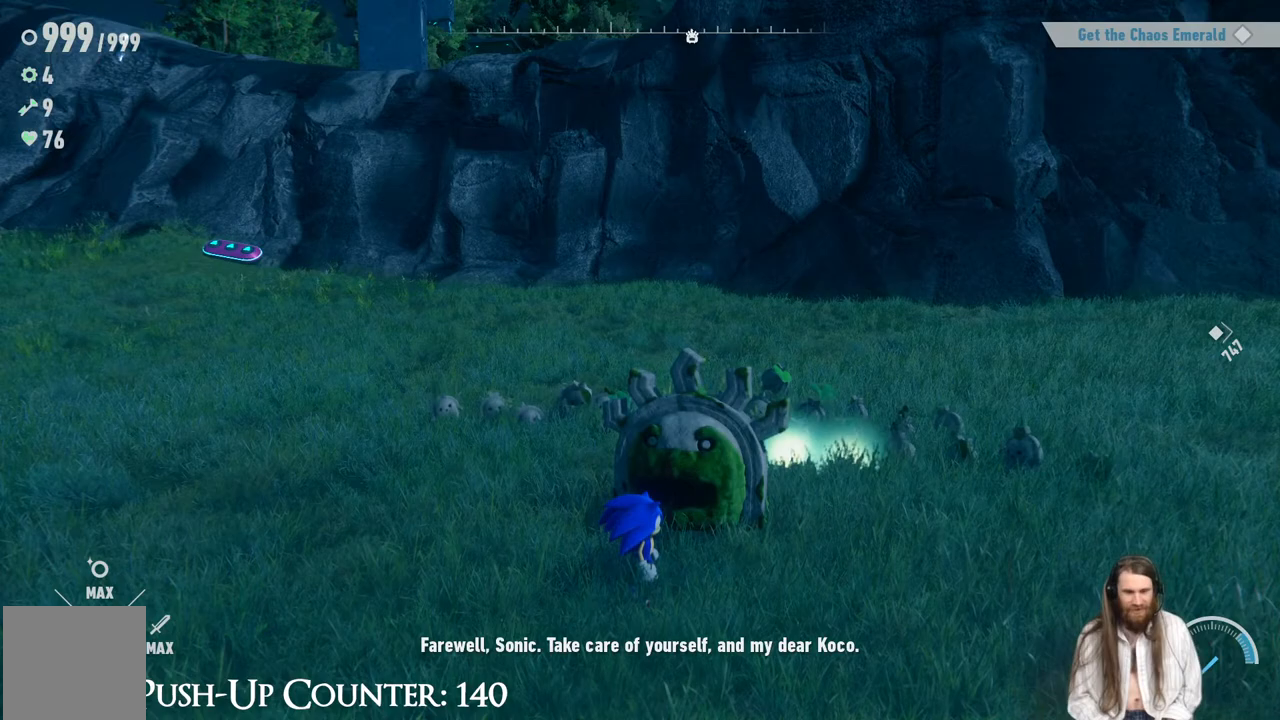
{"buttons": ["A"], "left_stick": "center", "right_stick": "center", "events": [[500, "A", "down"]]}
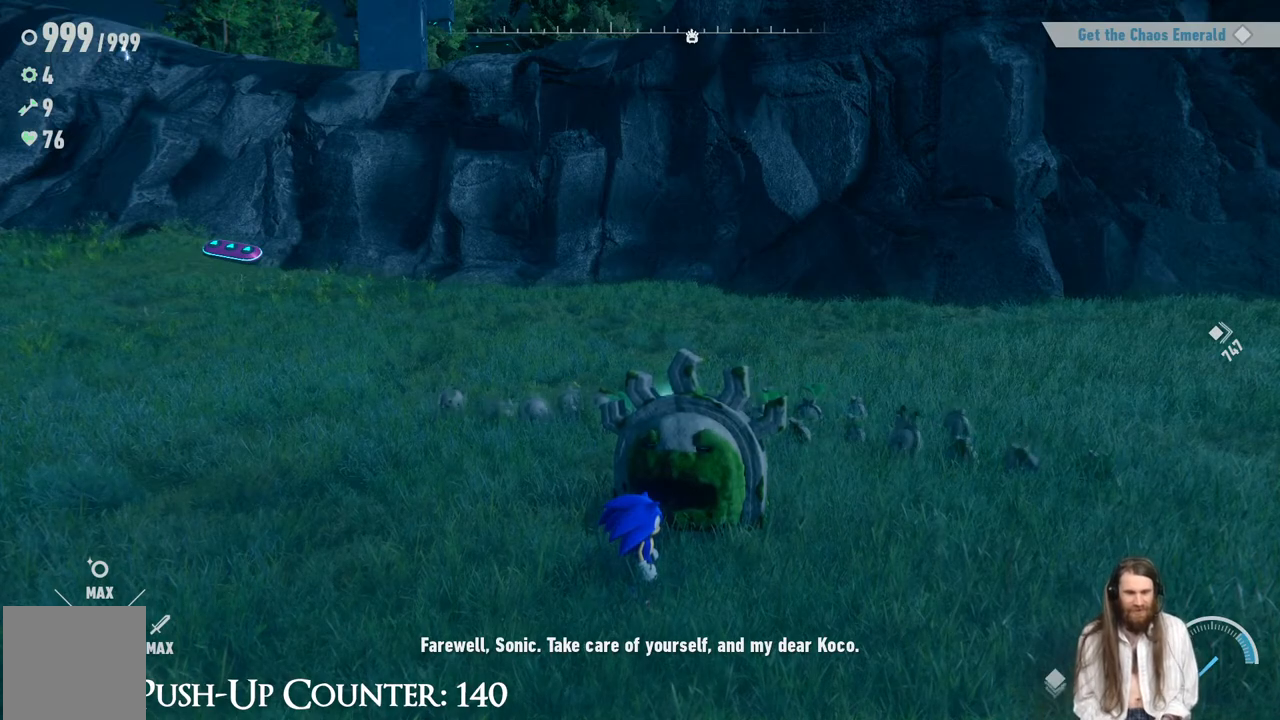
{"buttons": [], "left_stick": "up-left", "right_stick": "left", "events": [[167, "A", "up"], [450, "left_stick", "up-left"], [450, "right_stick", "left"]]}
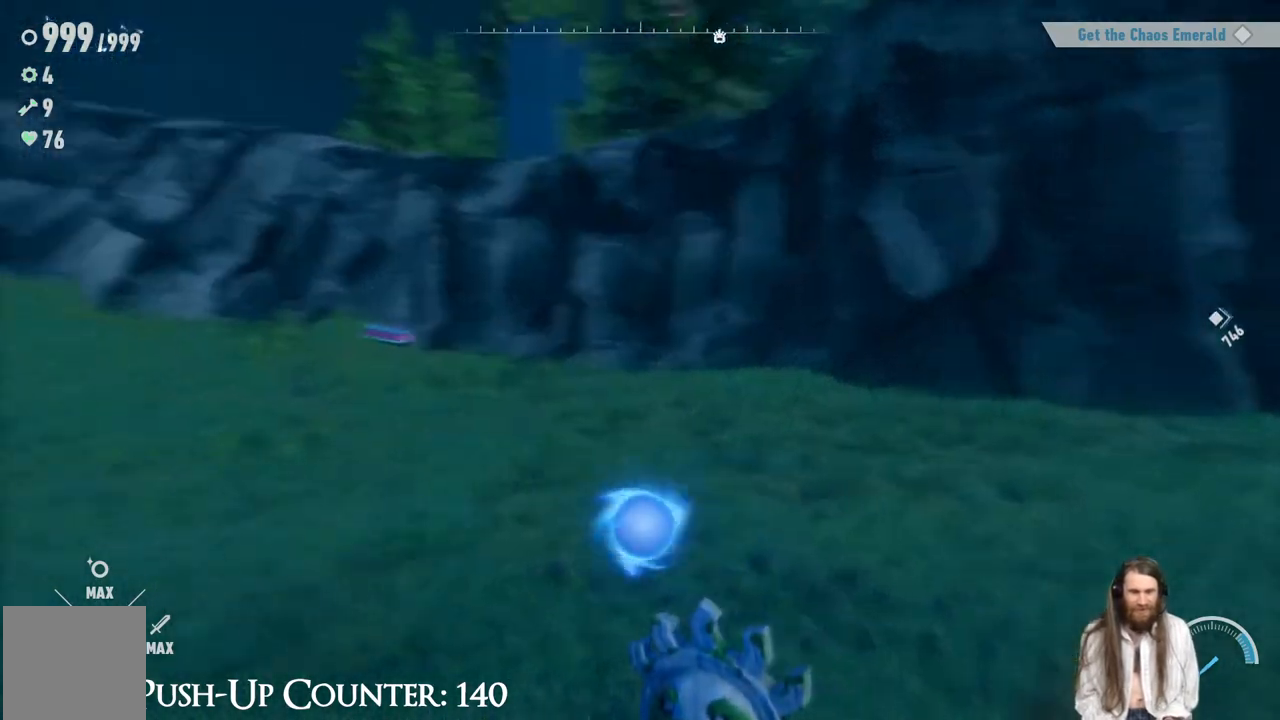
{"buttons": [], "left_stick": "up", "right_stick": "center", "events": [[200, "left_stick", "up"], [233, "right_stick", "center"]]}
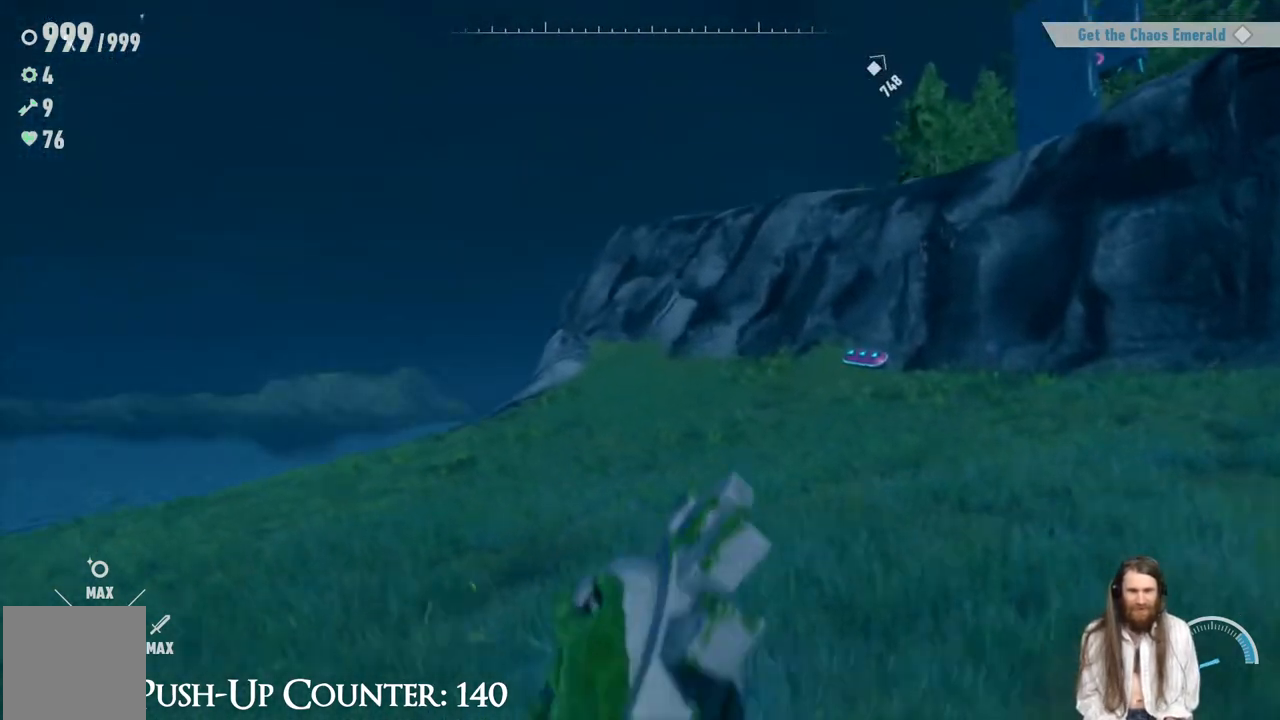
{"buttons": [], "left_stick": "up", "right_stick": "center", "events": [[350, "right_stick", "right"], [433, "right_stick", "center"]]}
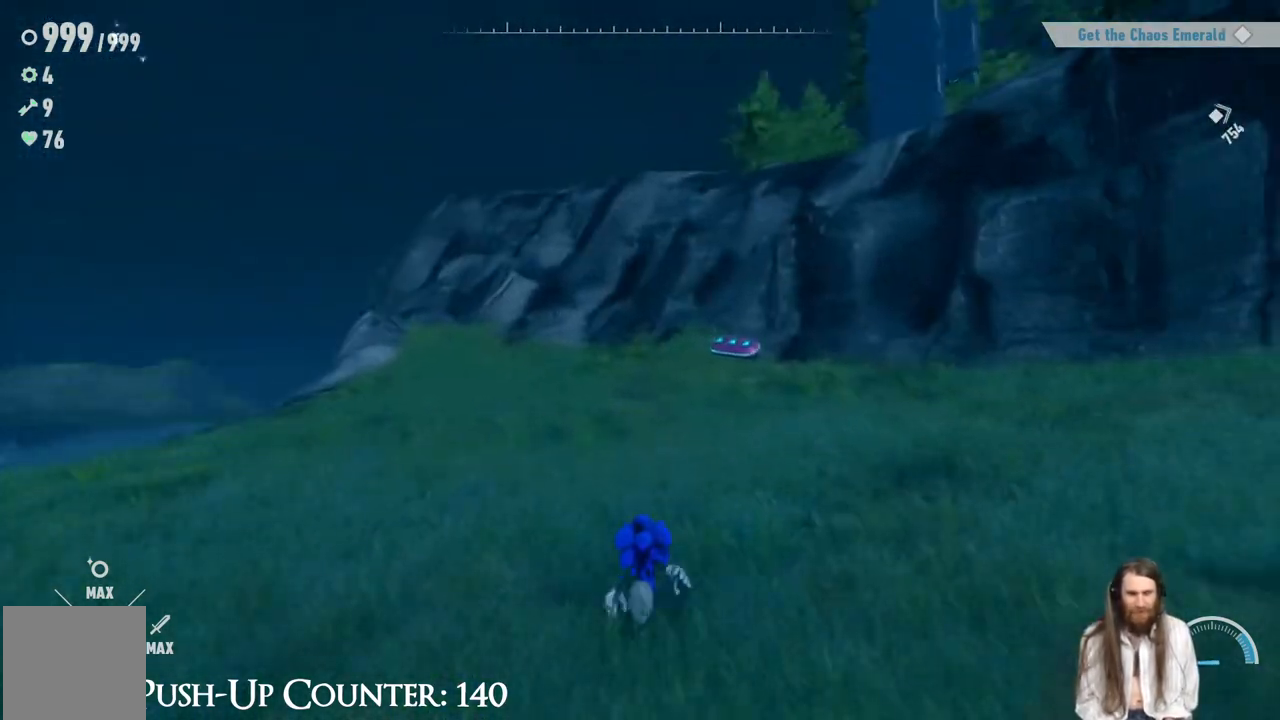
{"buttons": [], "left_stick": "up-right", "right_stick": "right", "events": [[67, "R2", "down"], [300, "R2", "up"], [433, "left_stick", "up-right"], [467, "right_stick", "right"]]}
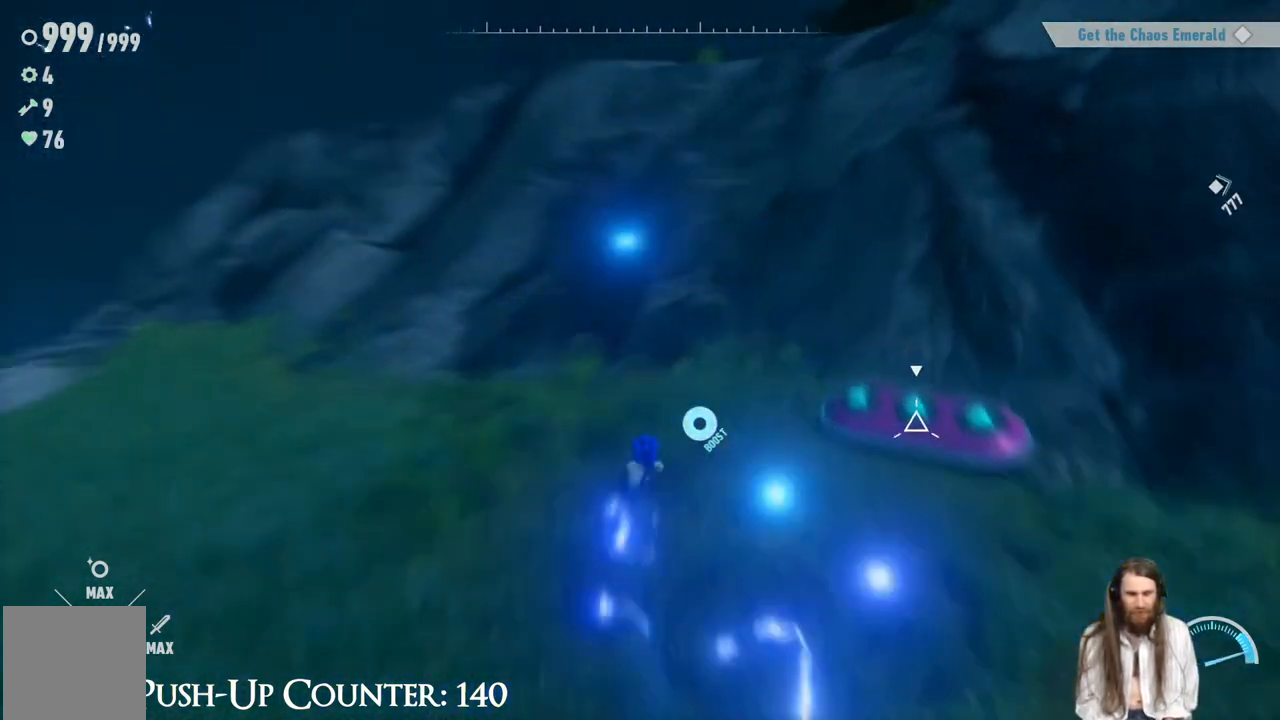
{"buttons": [], "left_stick": "center", "right_stick": "center", "events": [[33, "right_stick", "center"], [100, "X", "down"], [117, "left_stick", "center"], [267, "X", "up"]]}
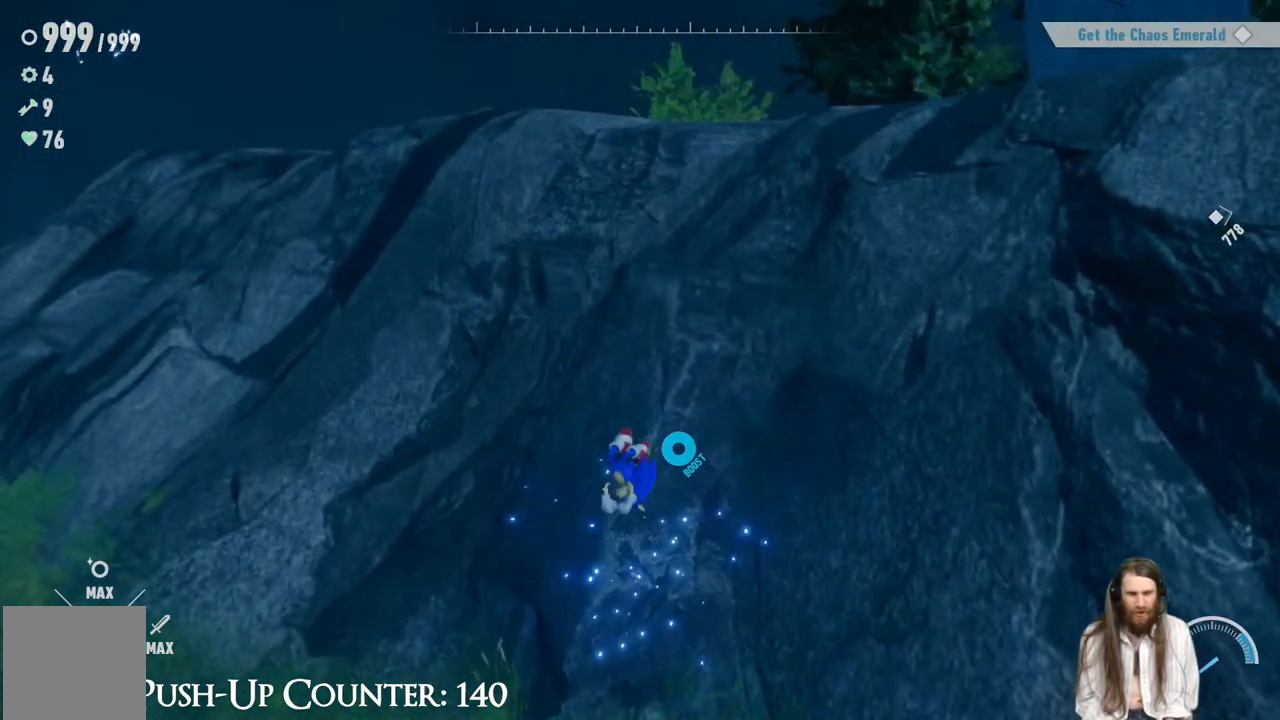
{"buttons": [], "left_stick": "down-right", "right_stick": "center", "events": [[17, "left_stick", "down-right"], [33, "right_stick", "right"], [333, "right_stick", "center"]]}
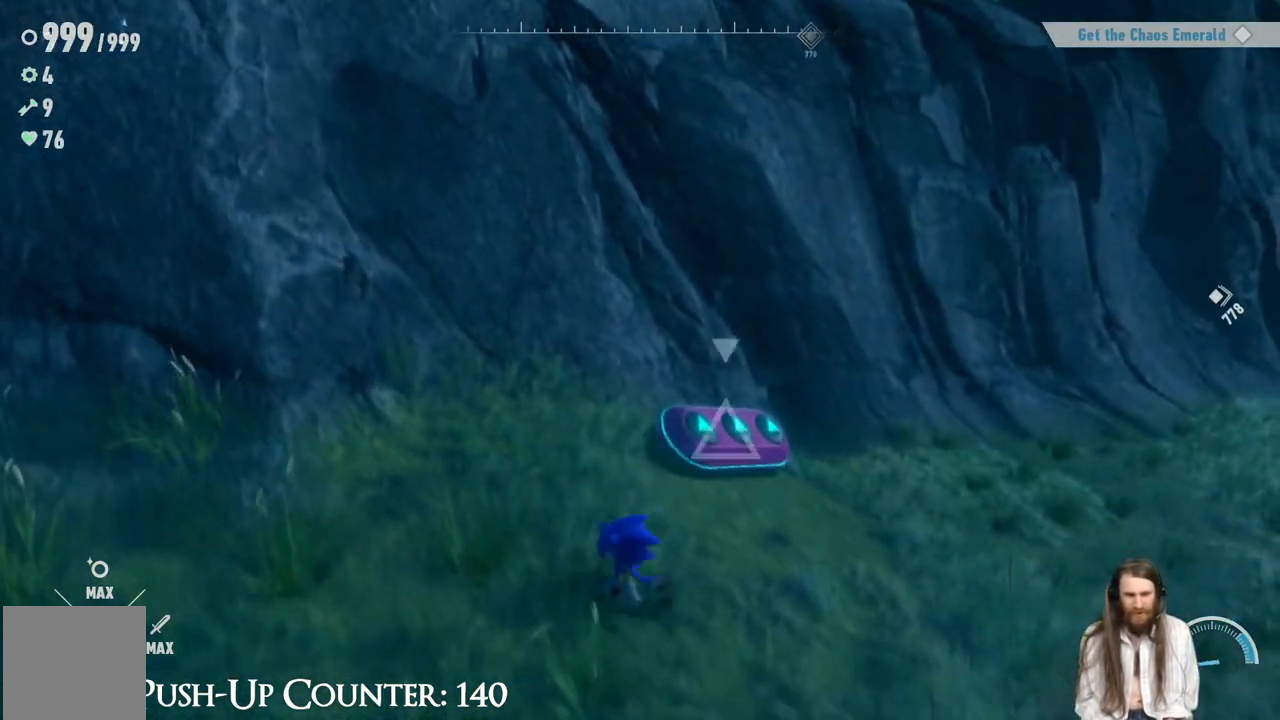
{"buttons": [], "left_stick": "right", "right_stick": "center", "events": [[200, "left_stick", "right"], [300, "left_stick", "up-right"], [483, "left_stick", "right"]]}
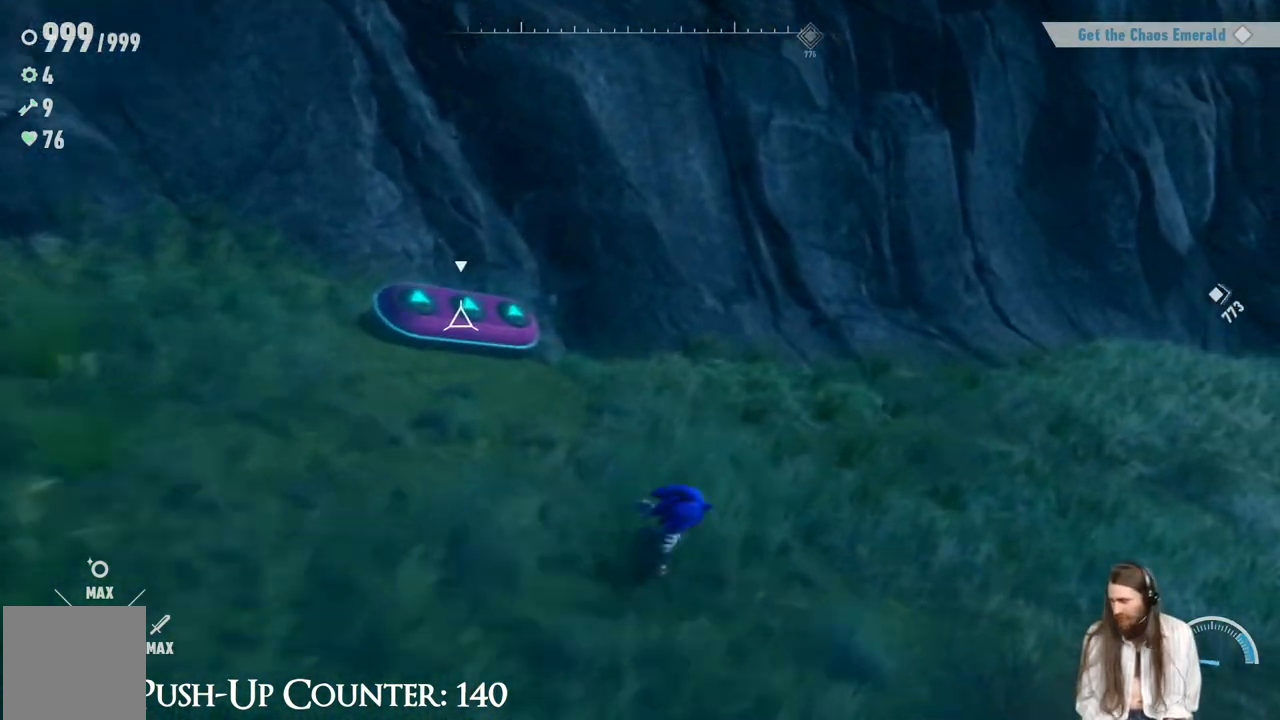
{"buttons": [], "left_stick": "center", "right_stick": "center", "events": [[33, "left_stick", "down-right"], [167, "left_stick", "down-left"], [300, "left_stick", "up-left"], [383, "left_stick", "center"]]}
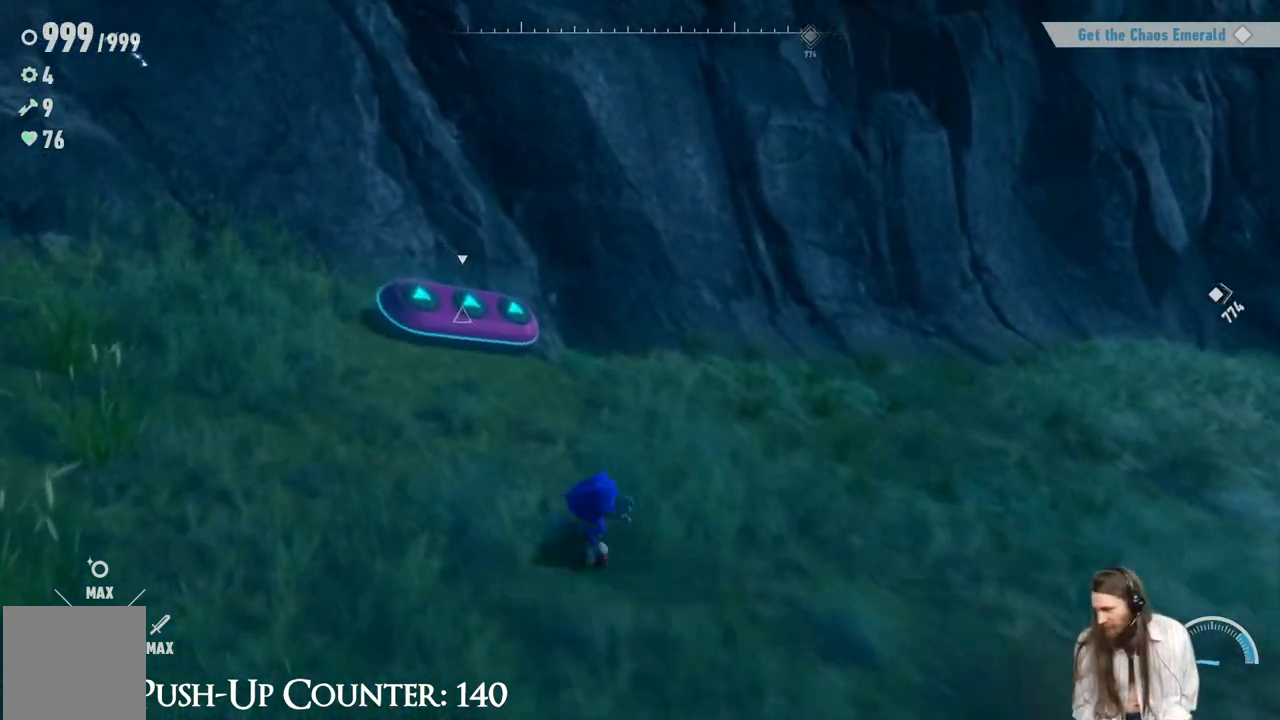
{"buttons": [], "left_stick": "center", "right_stick": "center", "events": []}
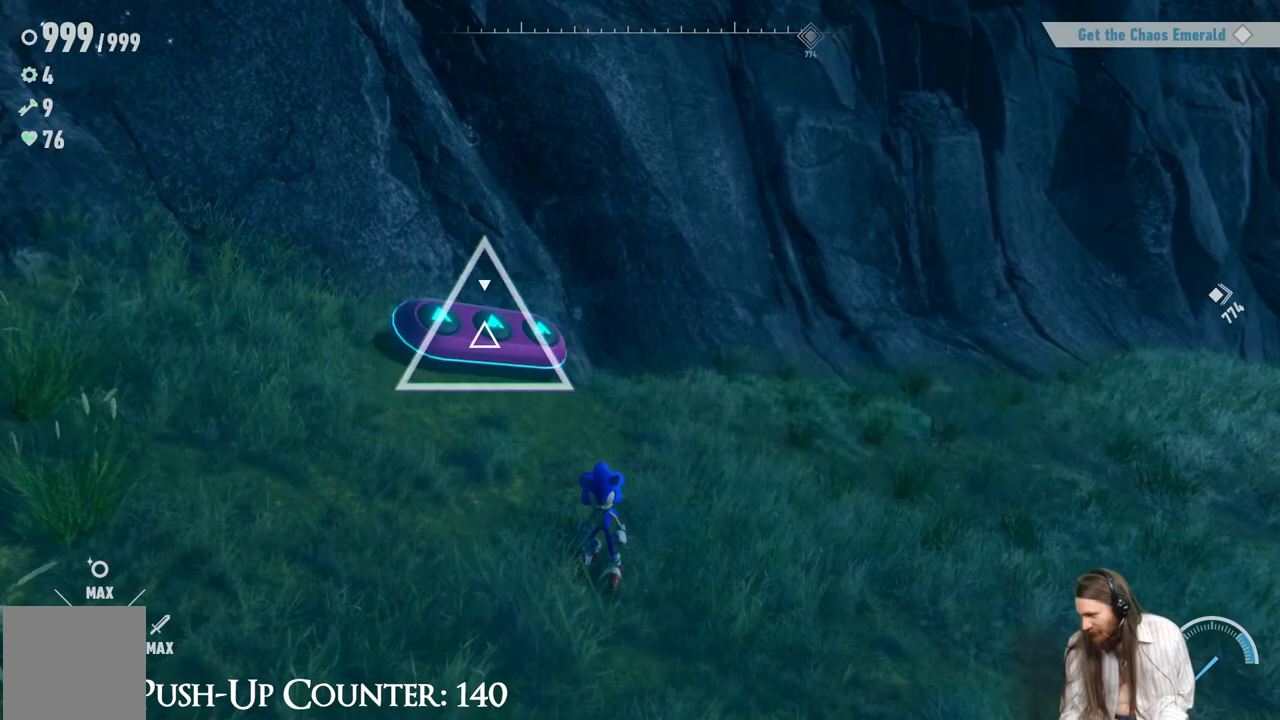
{"buttons": [], "left_stick": "center", "right_stick": "center", "events": []}
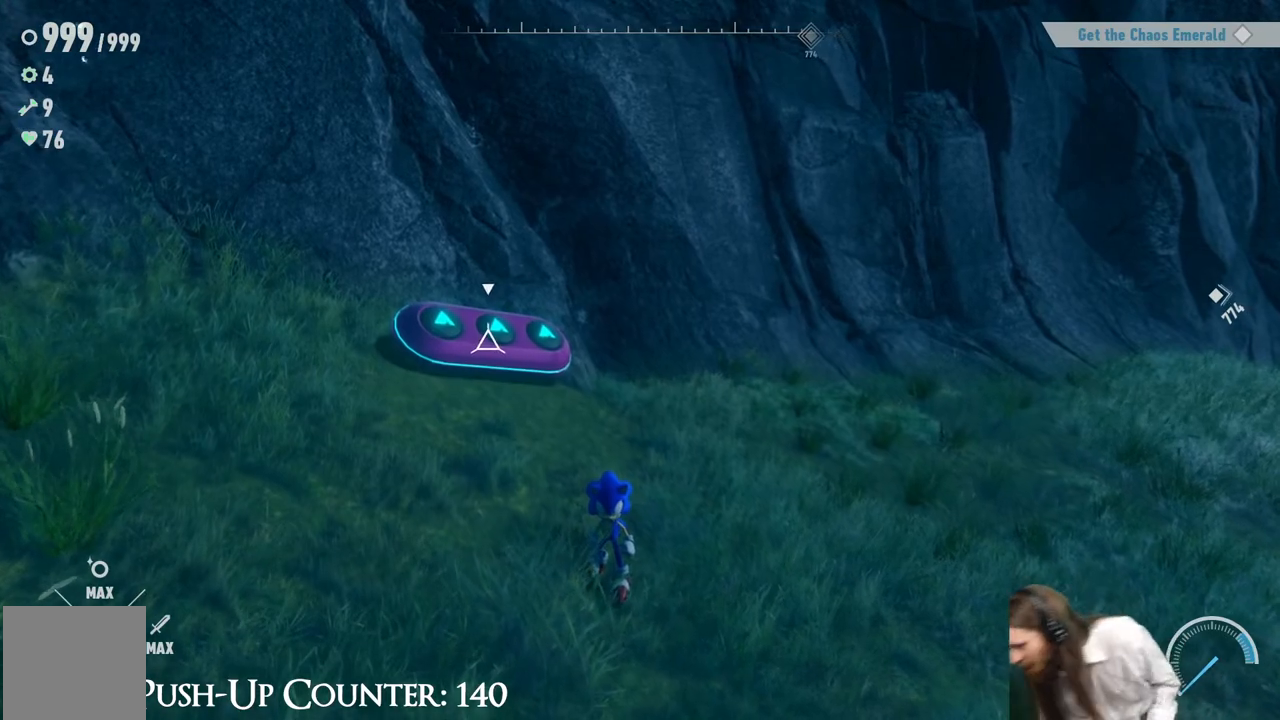
{"buttons": [], "left_stick": "center", "right_stick": "center", "events": []}